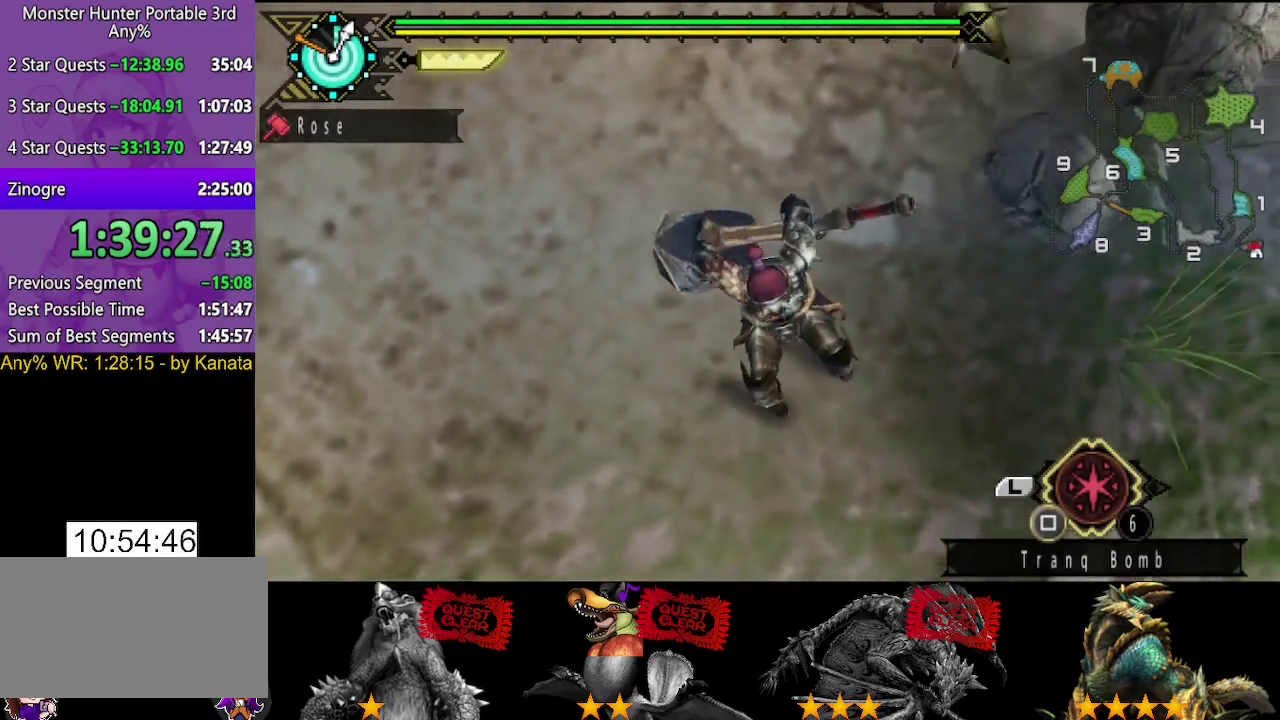
Gameplay with a controller (PlayStation layout); each line is a JSON object with the inputs held at the frame after it. "events" lists button and stick changes between this image and that frame as [ms after this image, input, new state], when the widget could be followed in between. Not read: L2 L3 R2 R3.
{"buttons": [], "left_stick": "down", "right_stick": "center", "events": [[183, "left_stick", "down"]]}
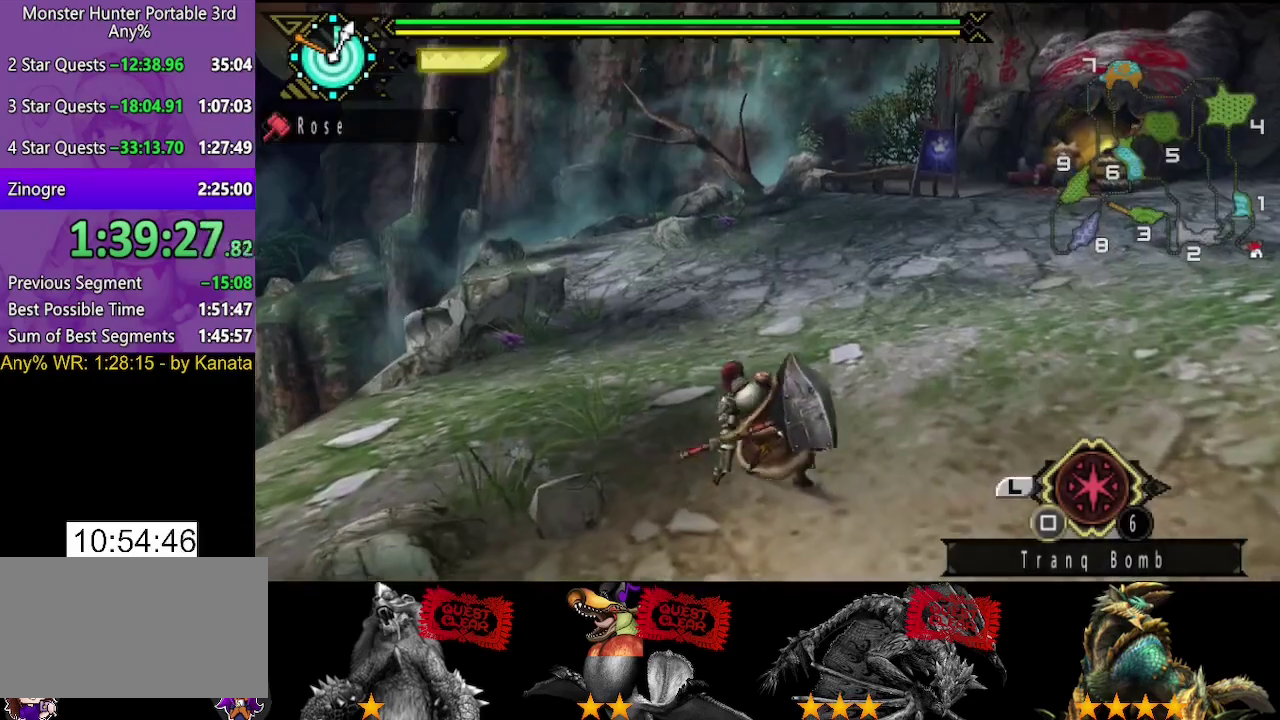
{"buttons": [], "left_stick": "center", "right_stick": "center", "events": [[383, "left_stick", "center"]]}
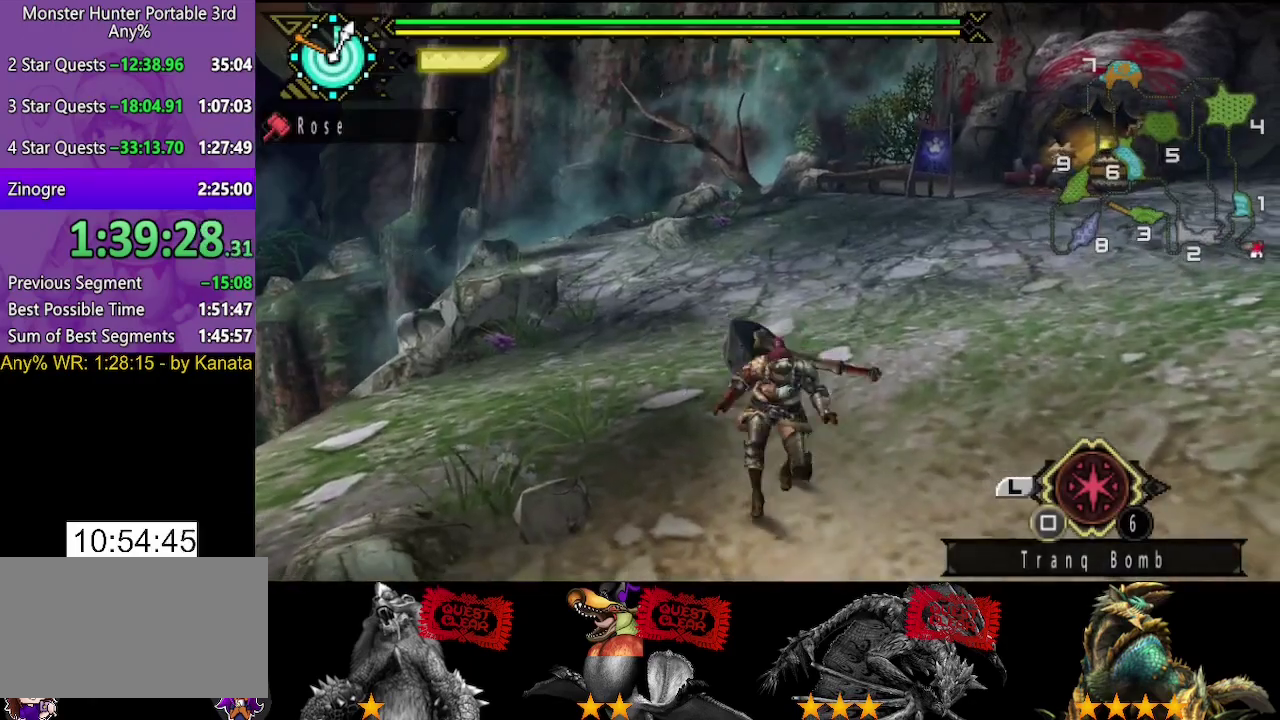
{"buttons": [], "left_stick": "up", "right_stick": "center", "events": [[183, "left_stick", "up"]]}
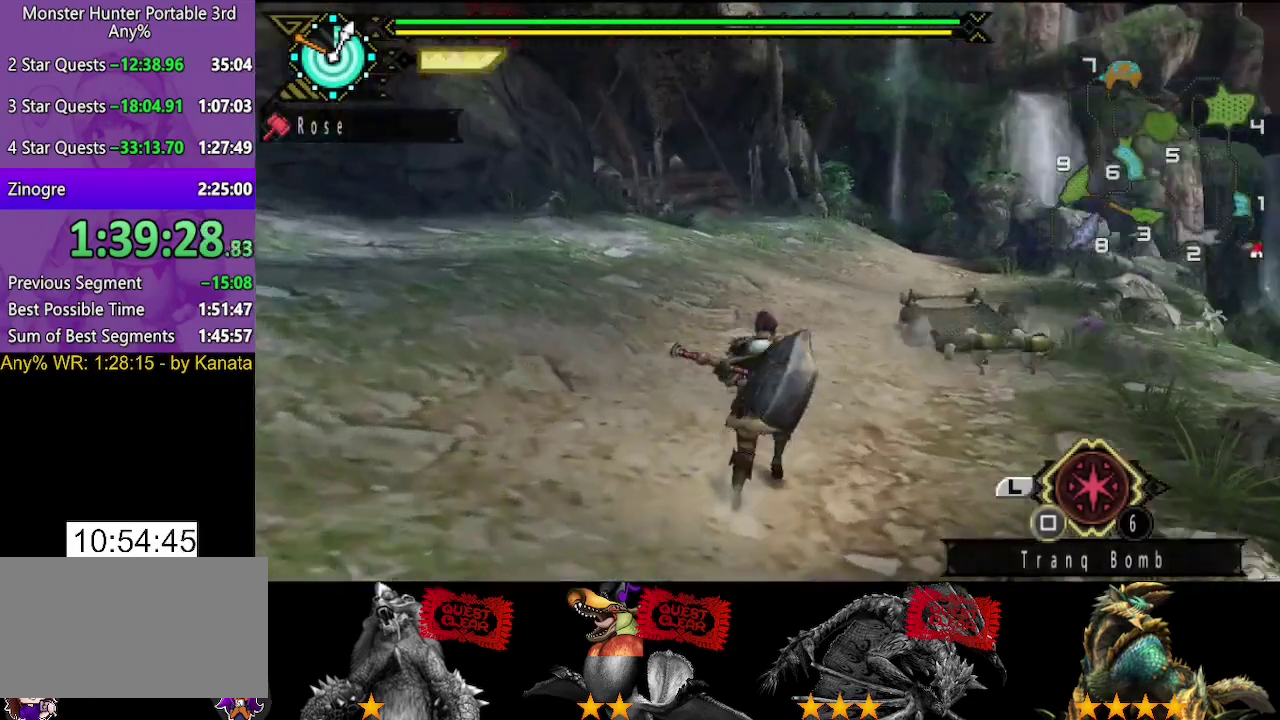
{"buttons": [], "left_stick": "up", "right_stick": "center", "events": [[300, "right_stick", "right"], [400, "right_stick", "center"]]}
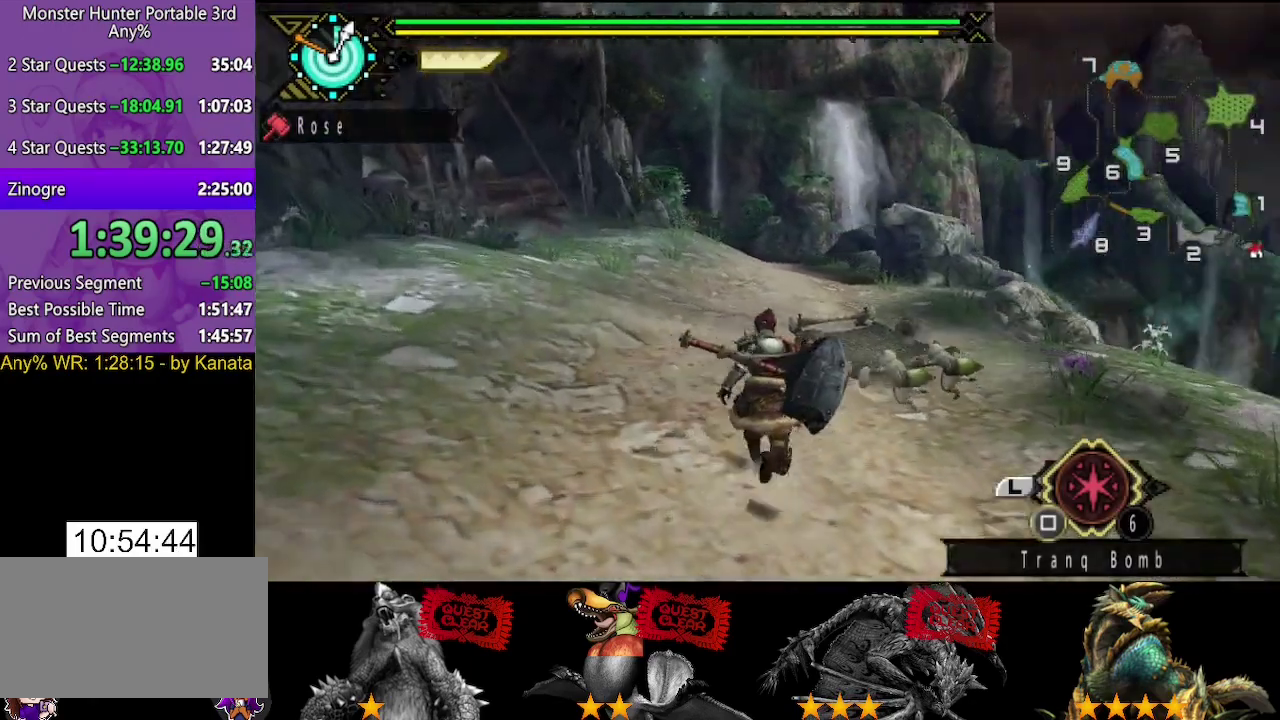
{"buttons": [], "left_stick": "up", "right_stick": "center", "events": []}
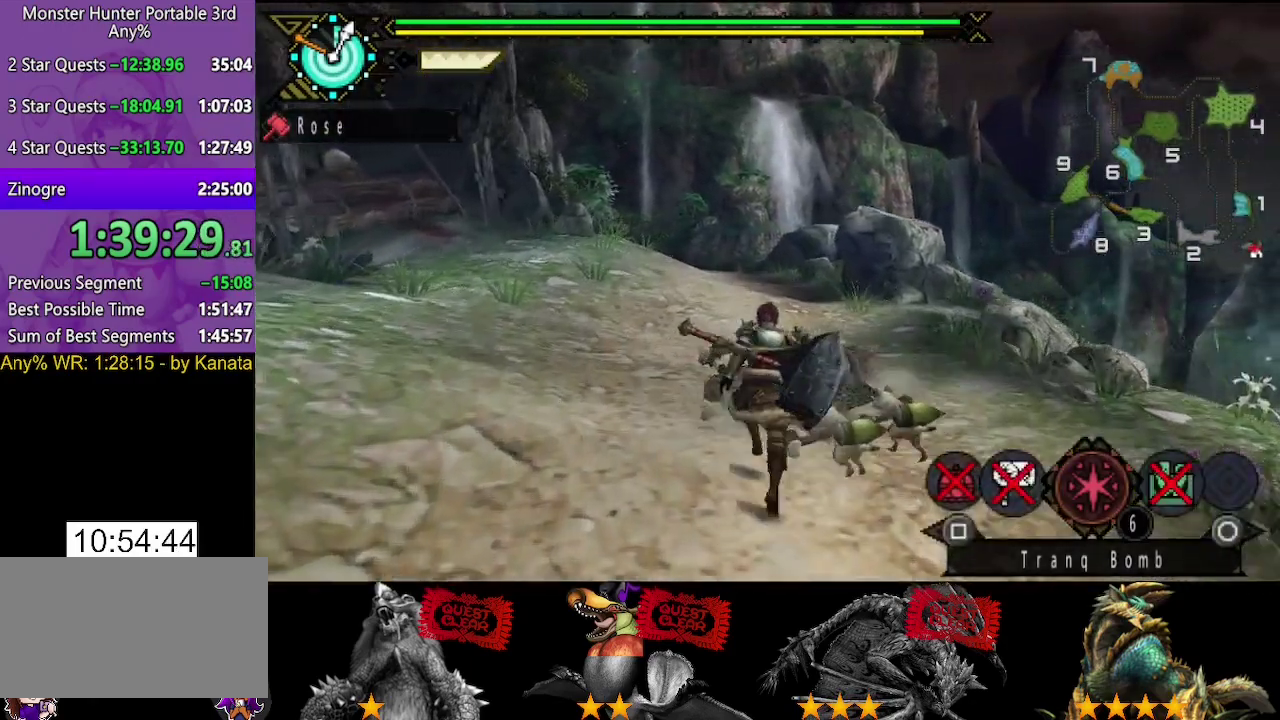
{"buttons": [], "left_stick": "up", "right_stick": "center", "events": []}
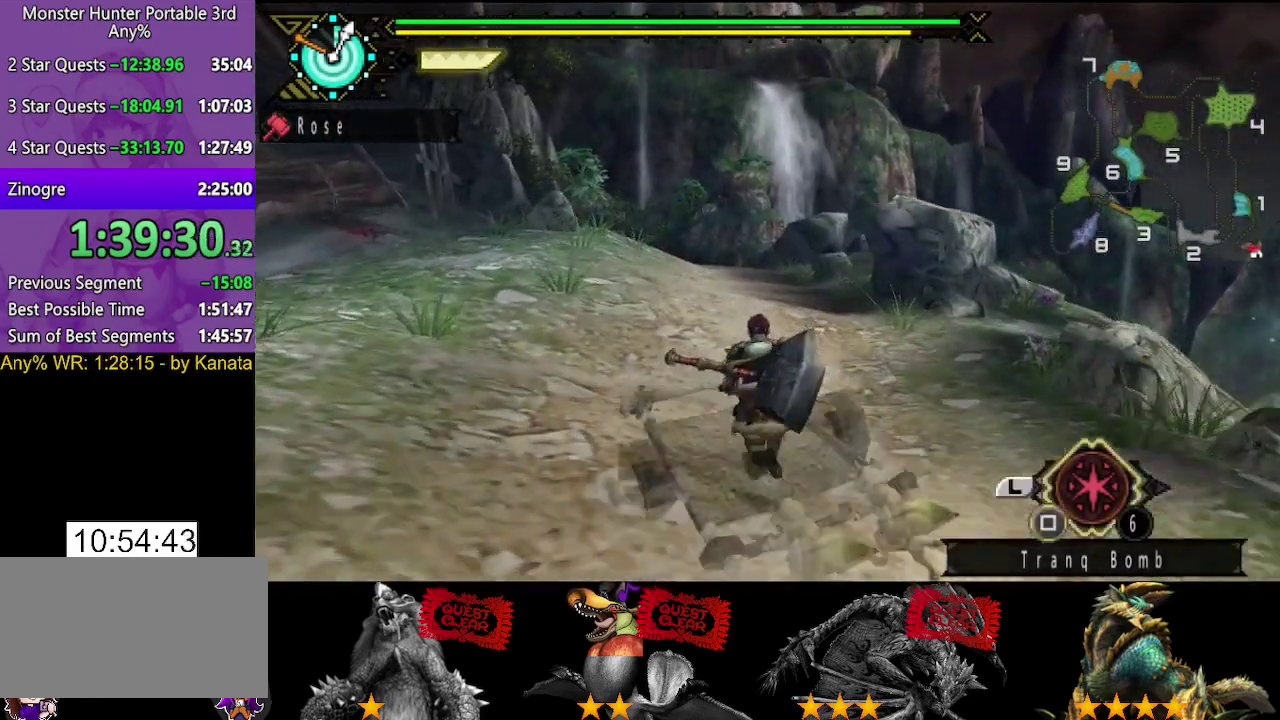
{"buttons": [], "left_stick": "up", "right_stick": "center", "events": []}
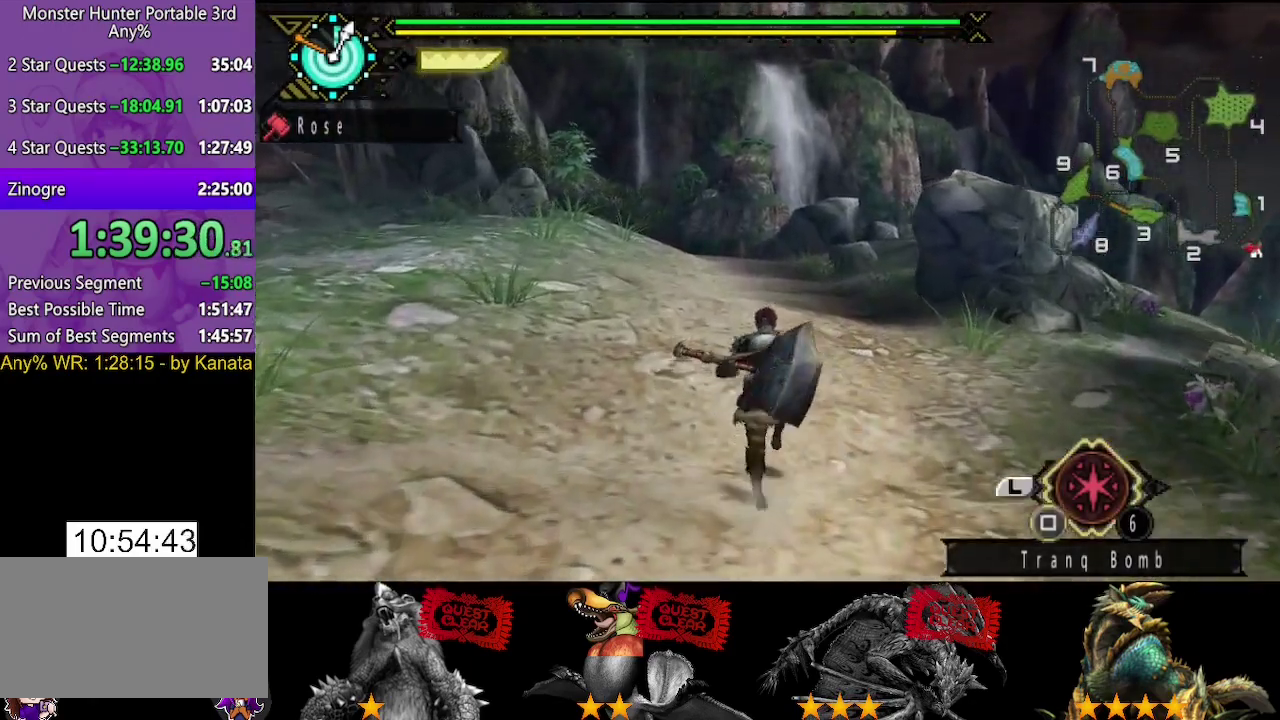
{"buttons": [], "left_stick": "up", "right_stick": "center", "events": []}
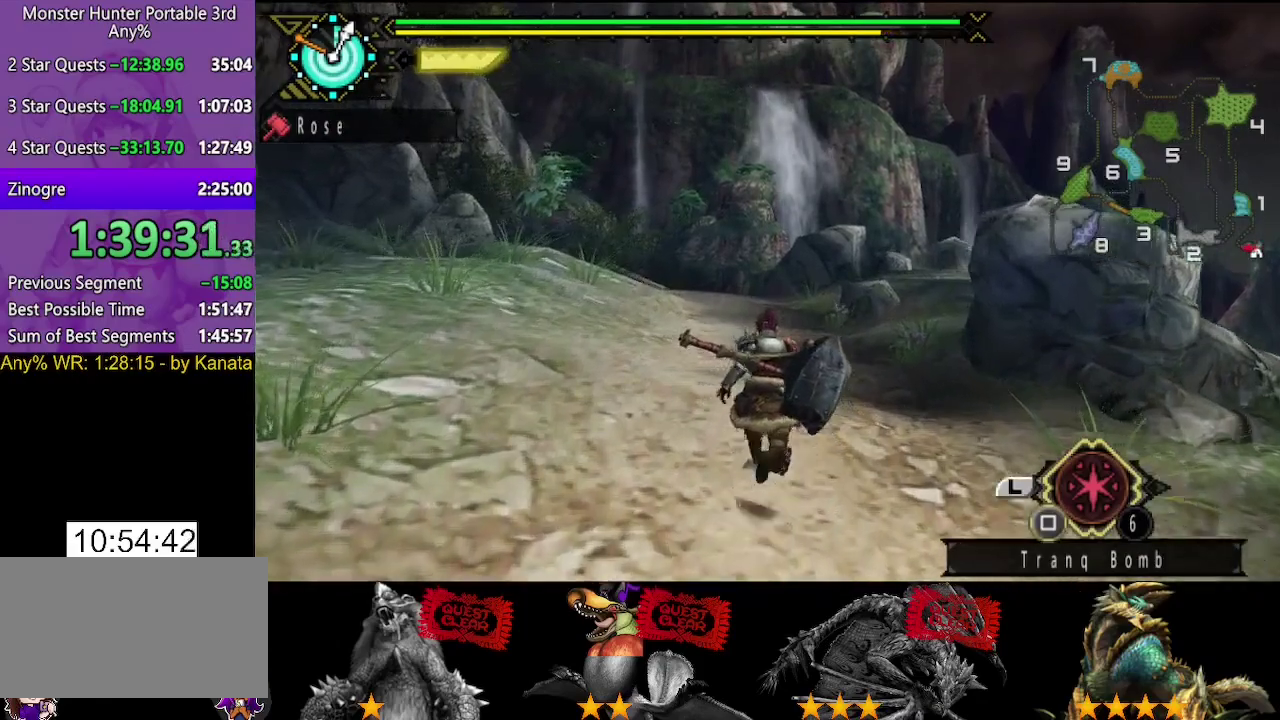
{"buttons": [], "left_stick": "up", "right_stick": "center", "events": []}
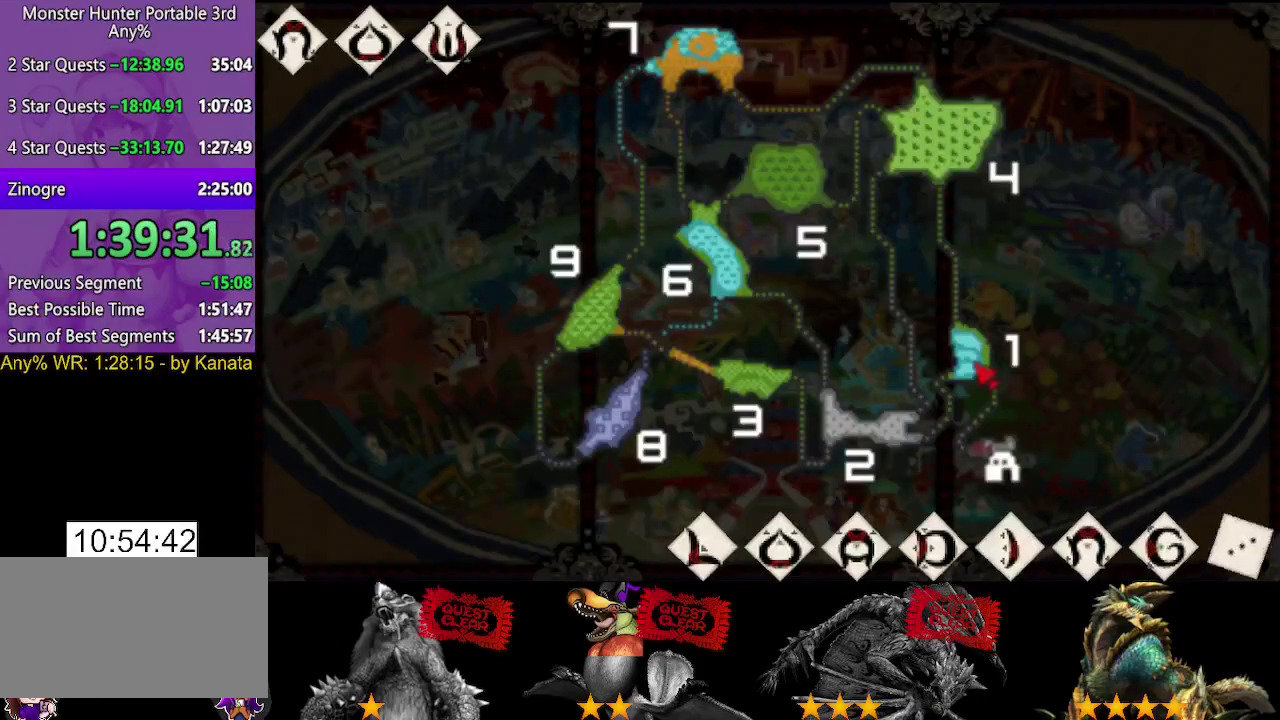
{"buttons": [], "left_stick": "up", "right_stick": "center", "events": []}
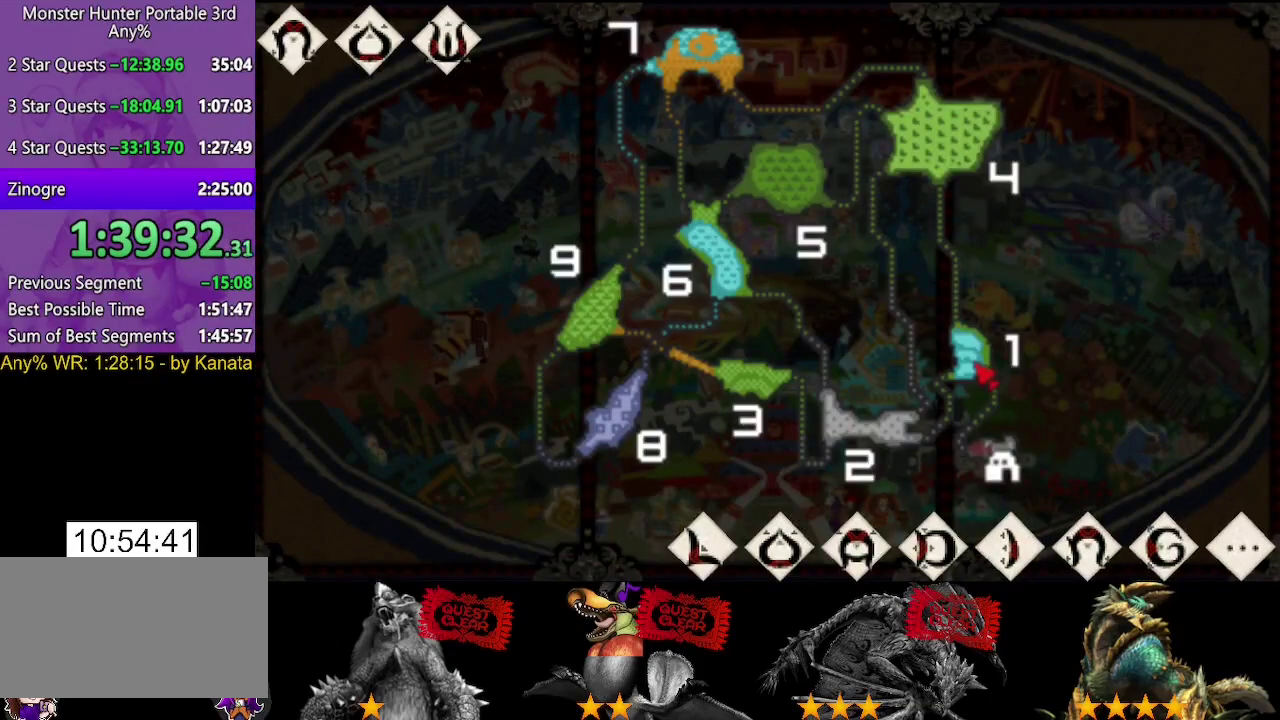
{"buttons": [], "left_stick": "up", "right_stick": "center", "events": []}
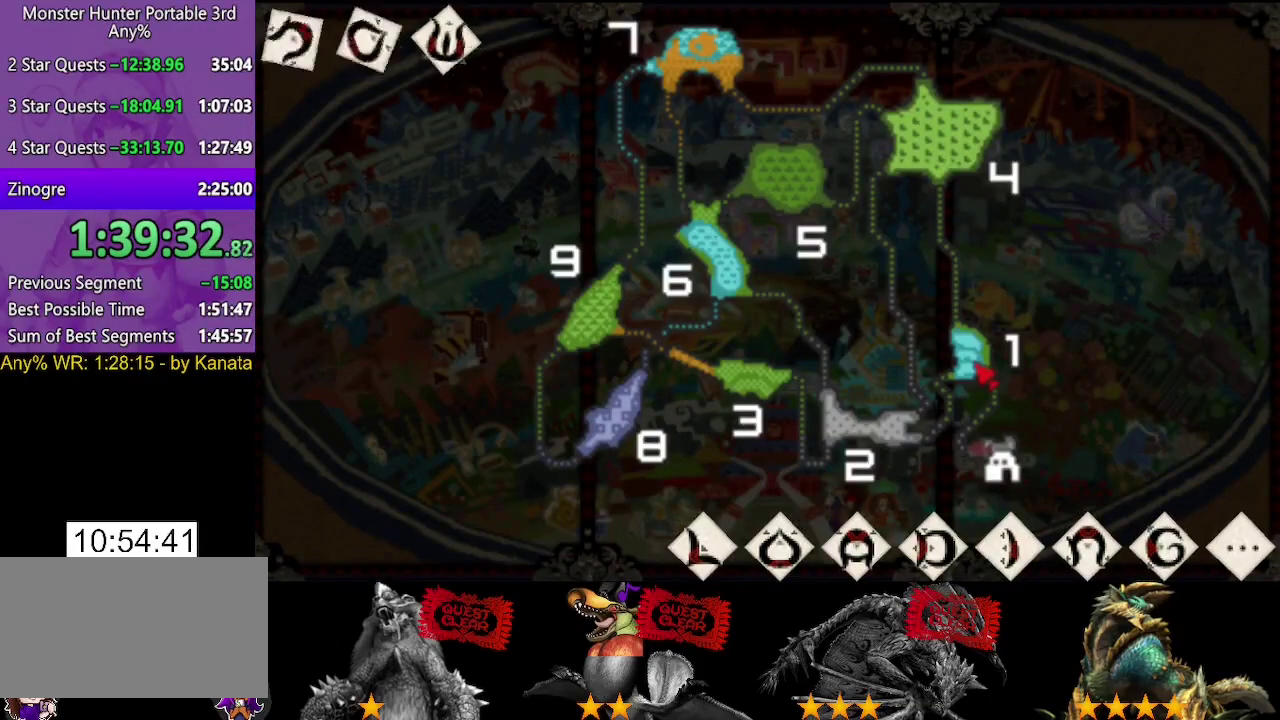
{"buttons": [], "left_stick": "up", "right_stick": "center", "events": []}
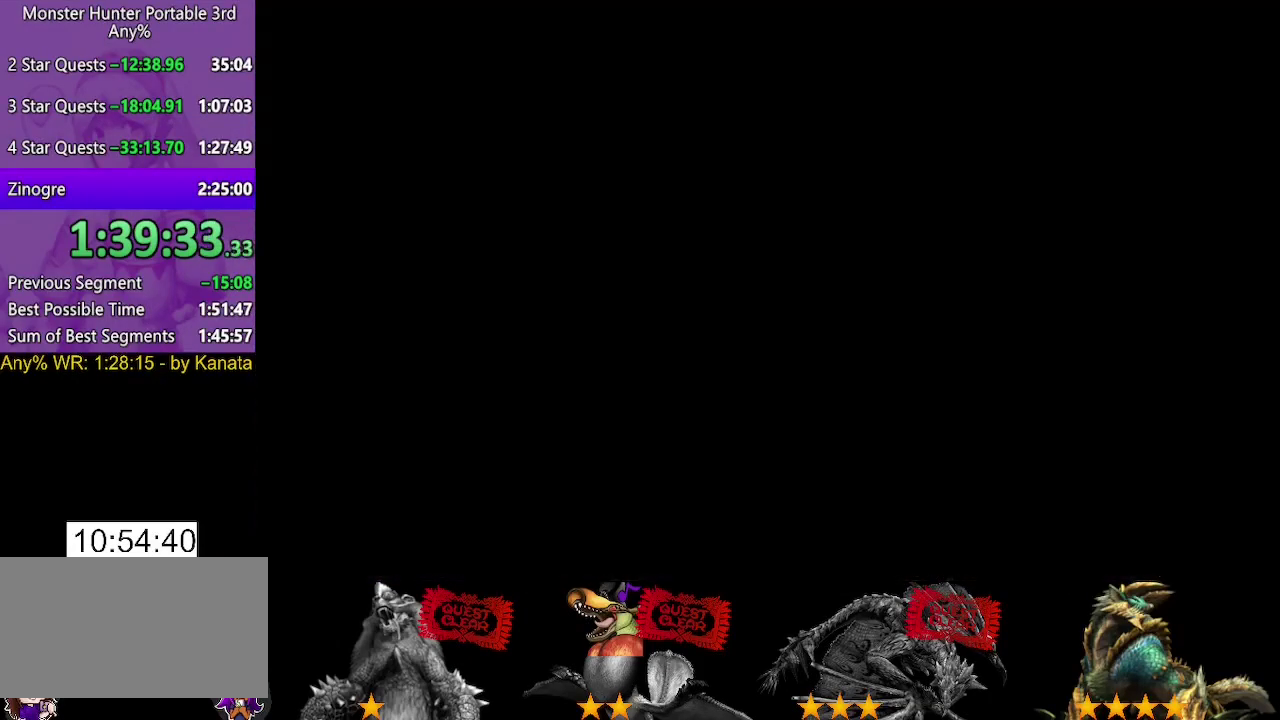
{"buttons": [], "left_stick": "up", "right_stick": "right", "events": [[483, "right_stick", "right"]]}
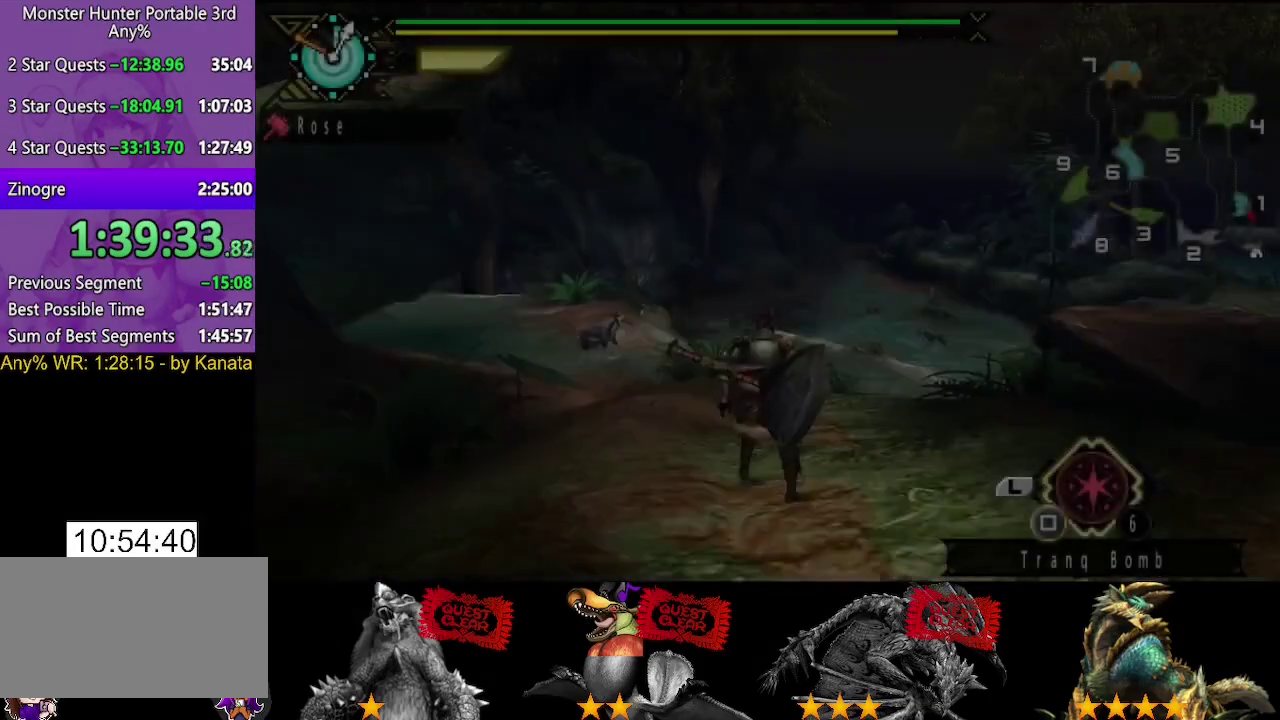
{"buttons": [], "left_stick": "up-left", "right_stick": "center", "events": [[83, "left_stick", "up-left"], [217, "right_stick", "center"]]}
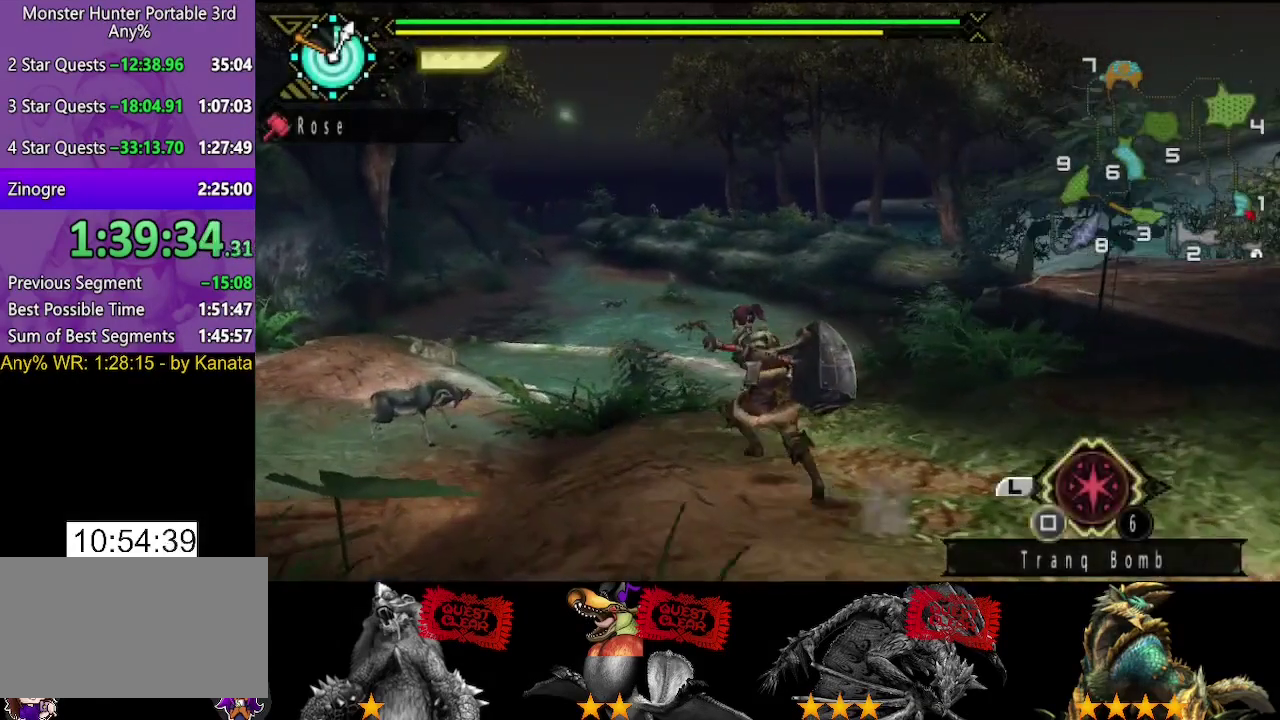
{"buttons": [], "left_stick": "up", "right_stick": "center", "events": [[183, "left_stick", "up"]]}
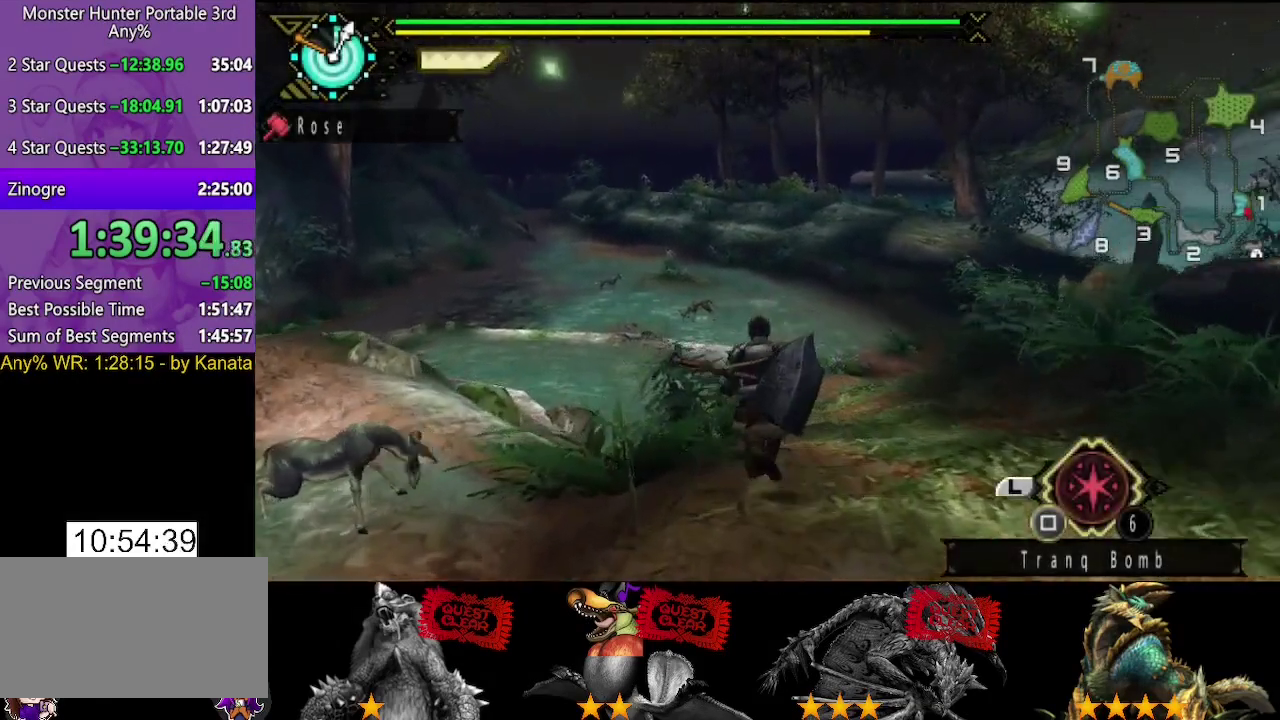
{"buttons": [], "left_stick": "up", "right_stick": "left", "events": [[500, "right_stick", "left"]]}
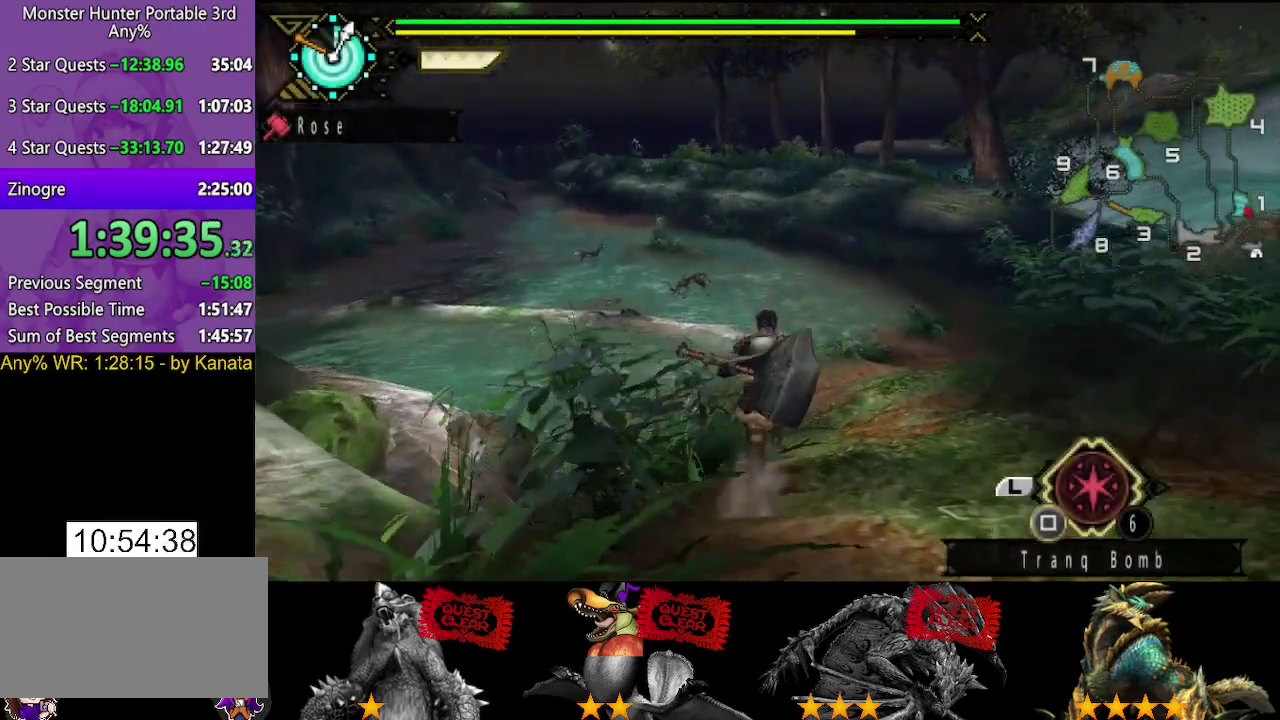
{"buttons": [], "left_stick": "up", "right_stick": "center", "events": [[167, "right_stick", "center"]]}
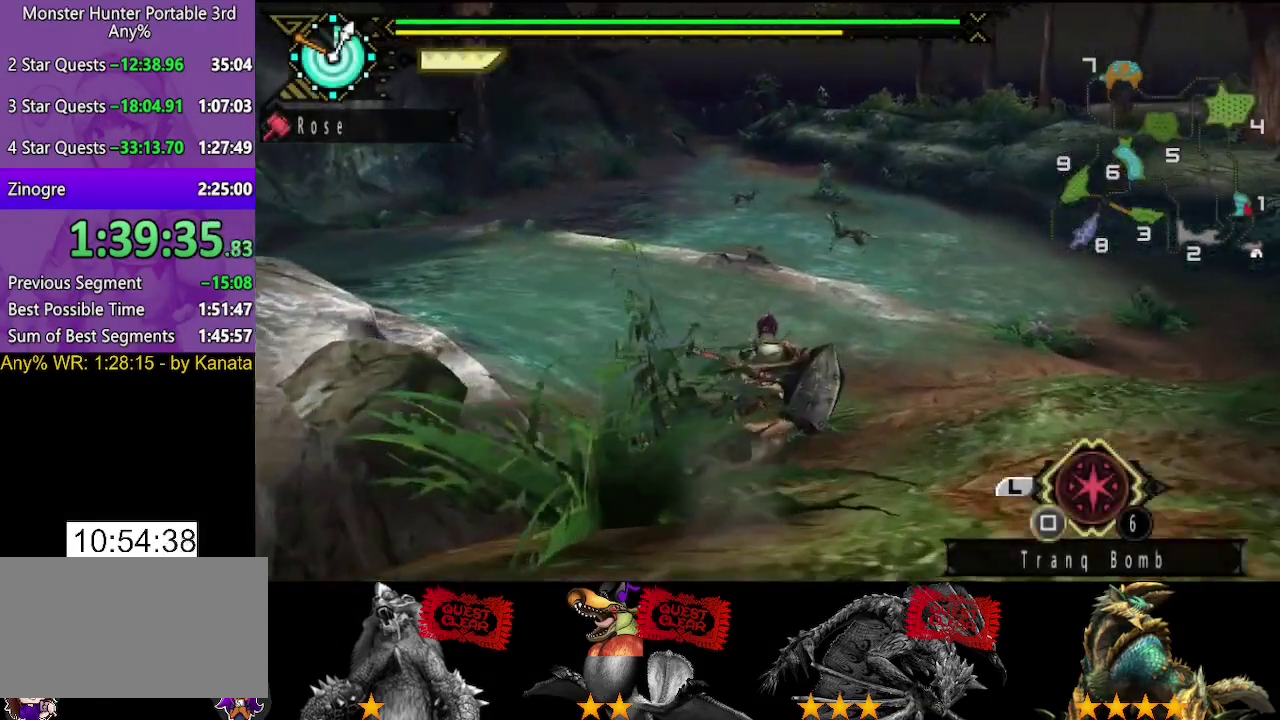
{"buttons": [], "left_stick": "up", "right_stick": "center", "events": []}
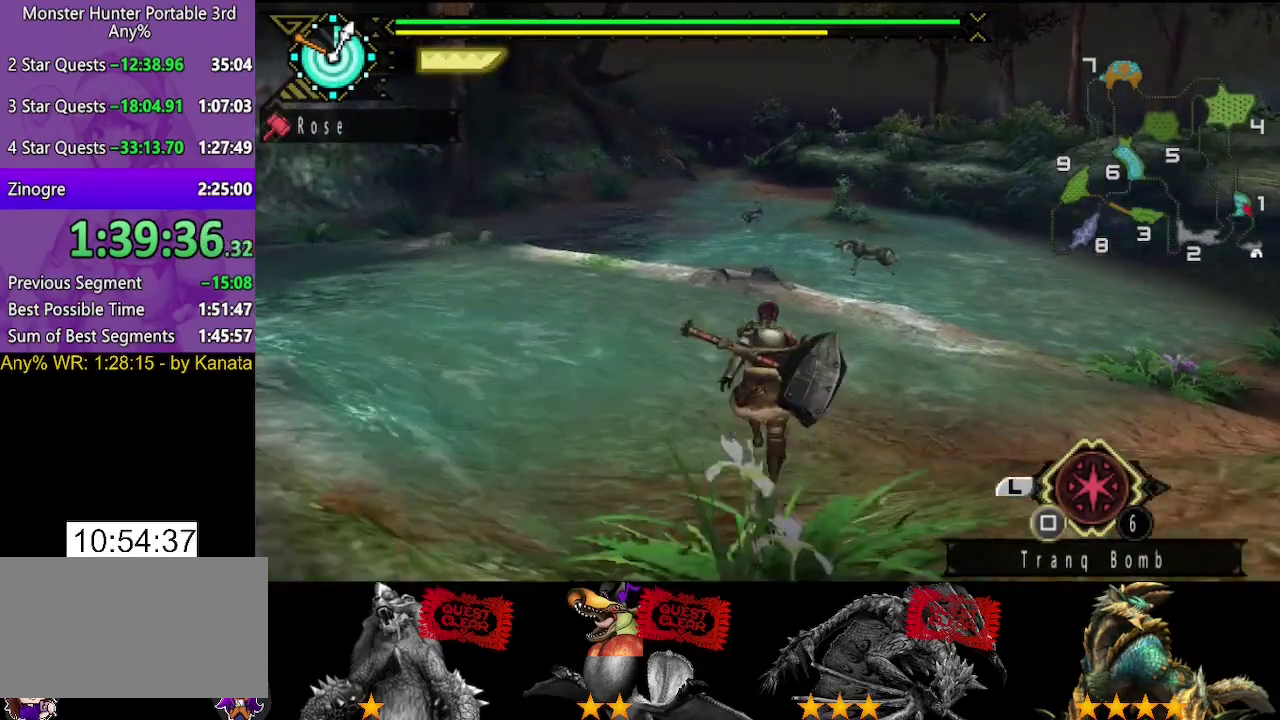
{"buttons": [], "left_stick": "up", "right_stick": "center", "events": []}
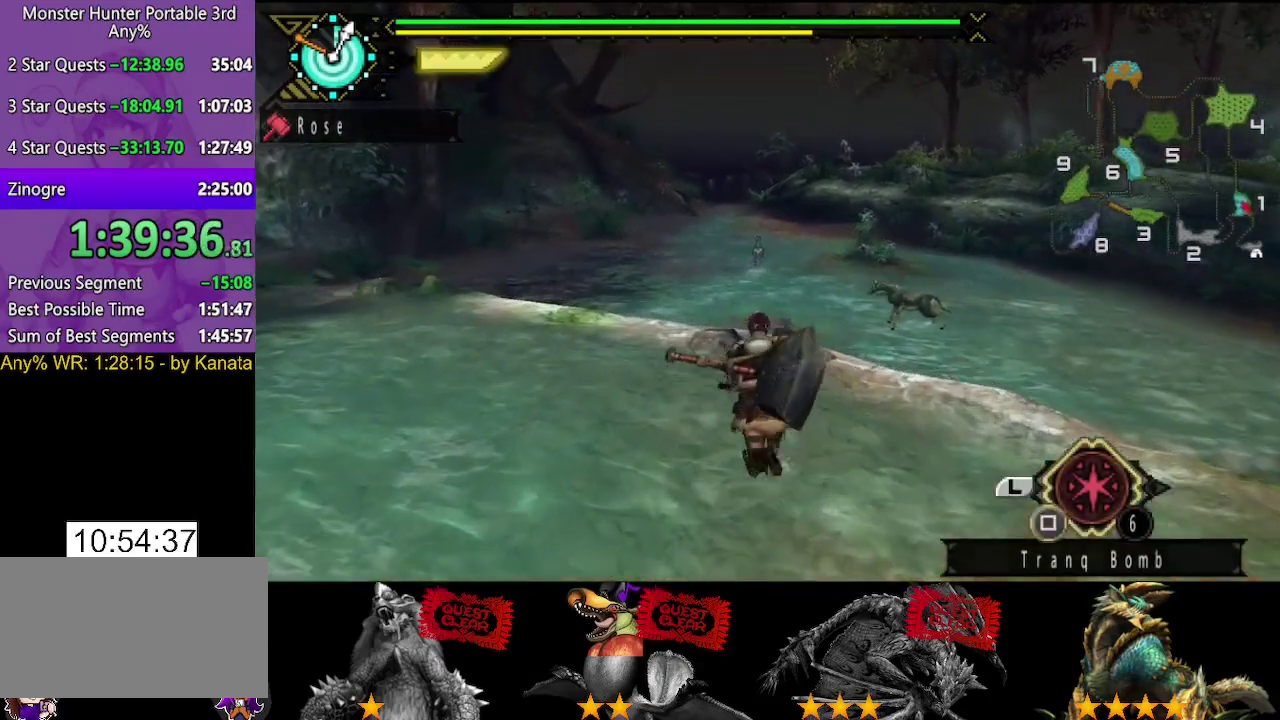
{"buttons": [], "left_stick": "up", "right_stick": "center", "events": []}
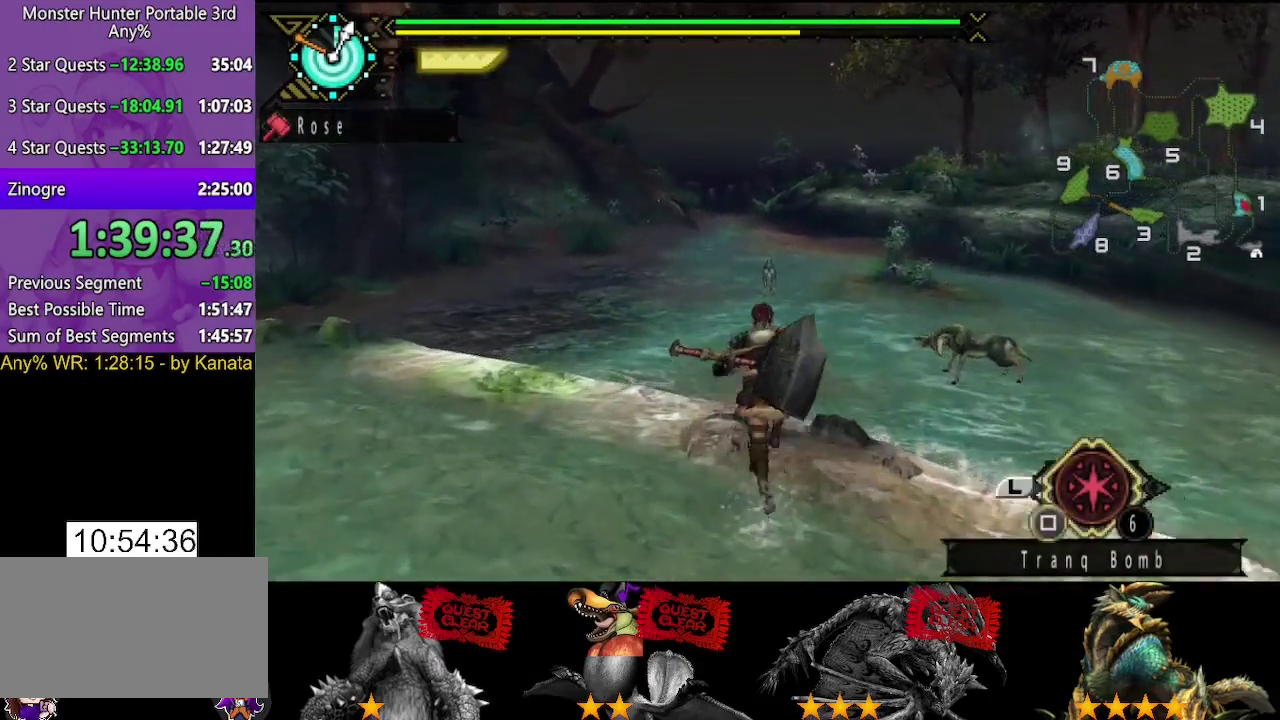
{"buttons": [], "left_stick": "up", "right_stick": "center", "events": []}
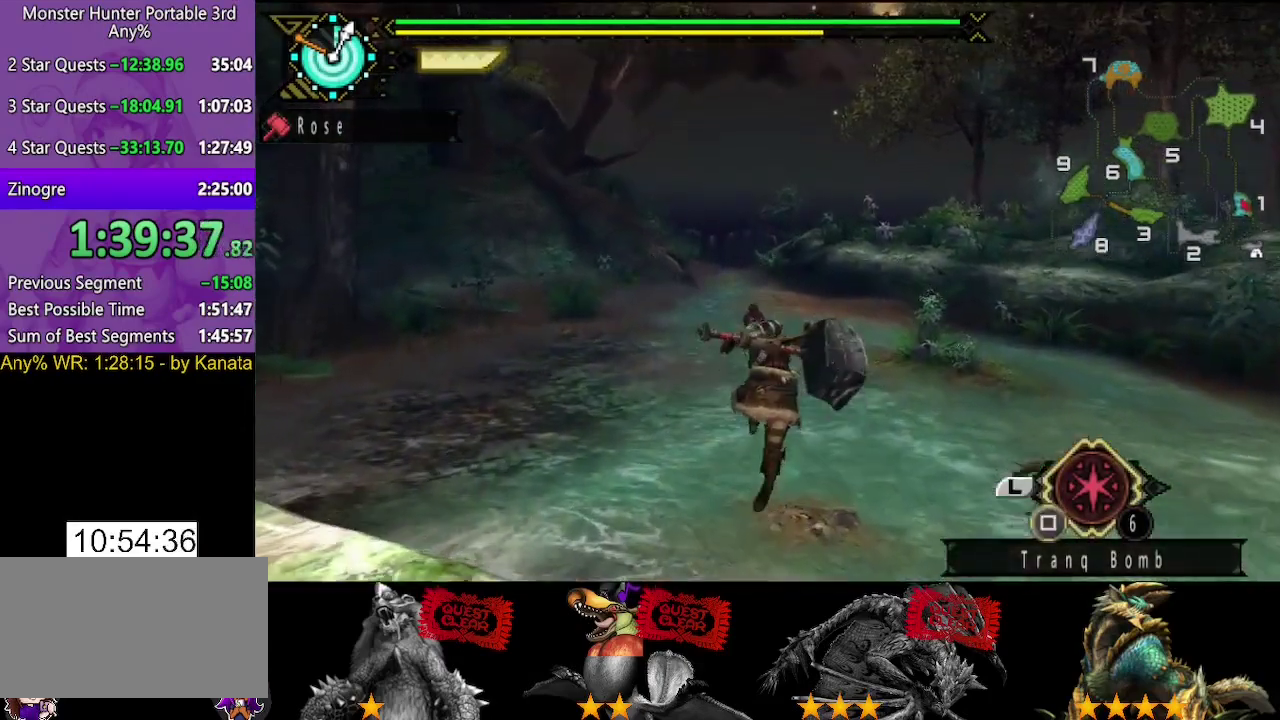
{"buttons": [], "left_stick": "up", "right_stick": "center", "events": []}
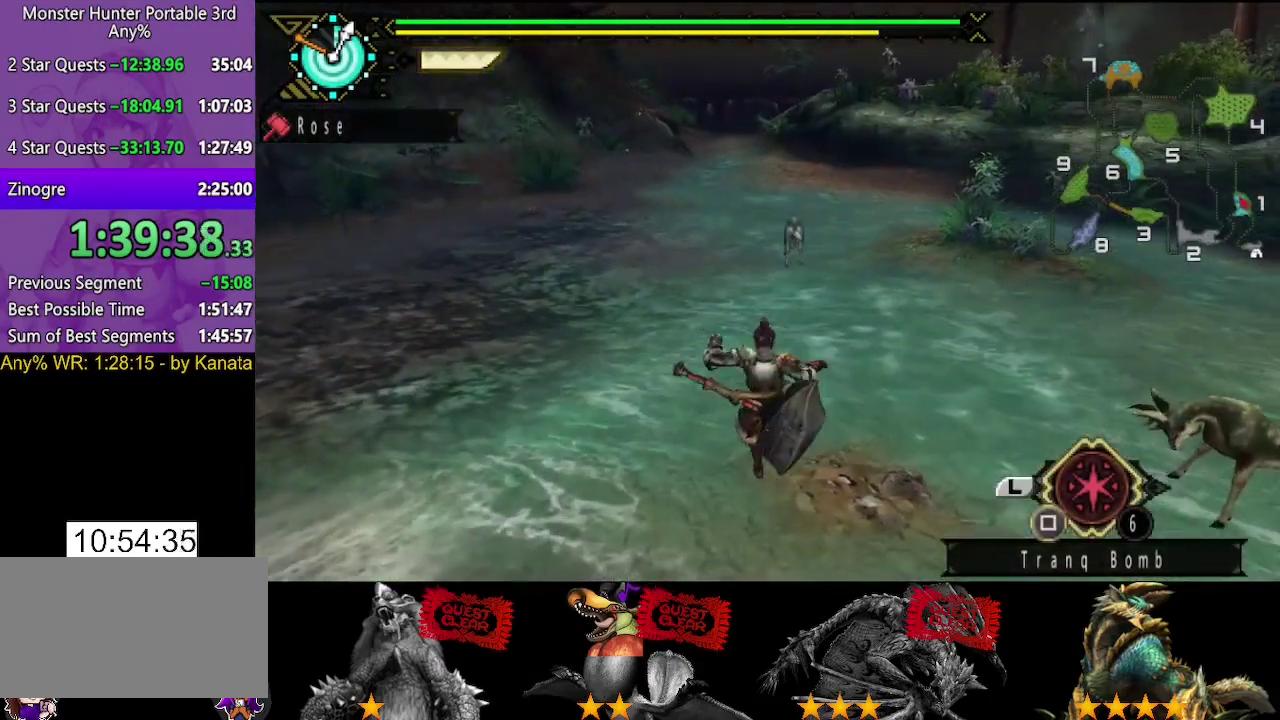
{"buttons": [], "left_stick": "up", "right_stick": "center", "events": []}
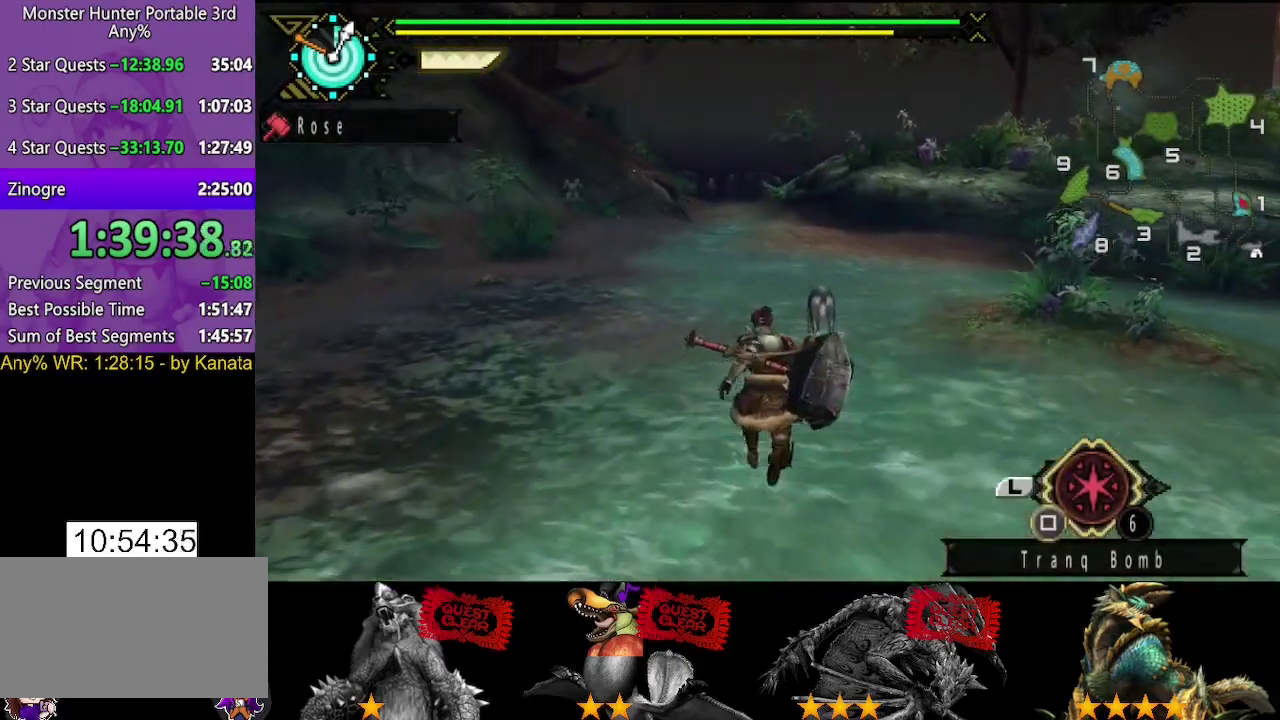
{"buttons": [], "left_stick": "up", "right_stick": "center", "events": []}
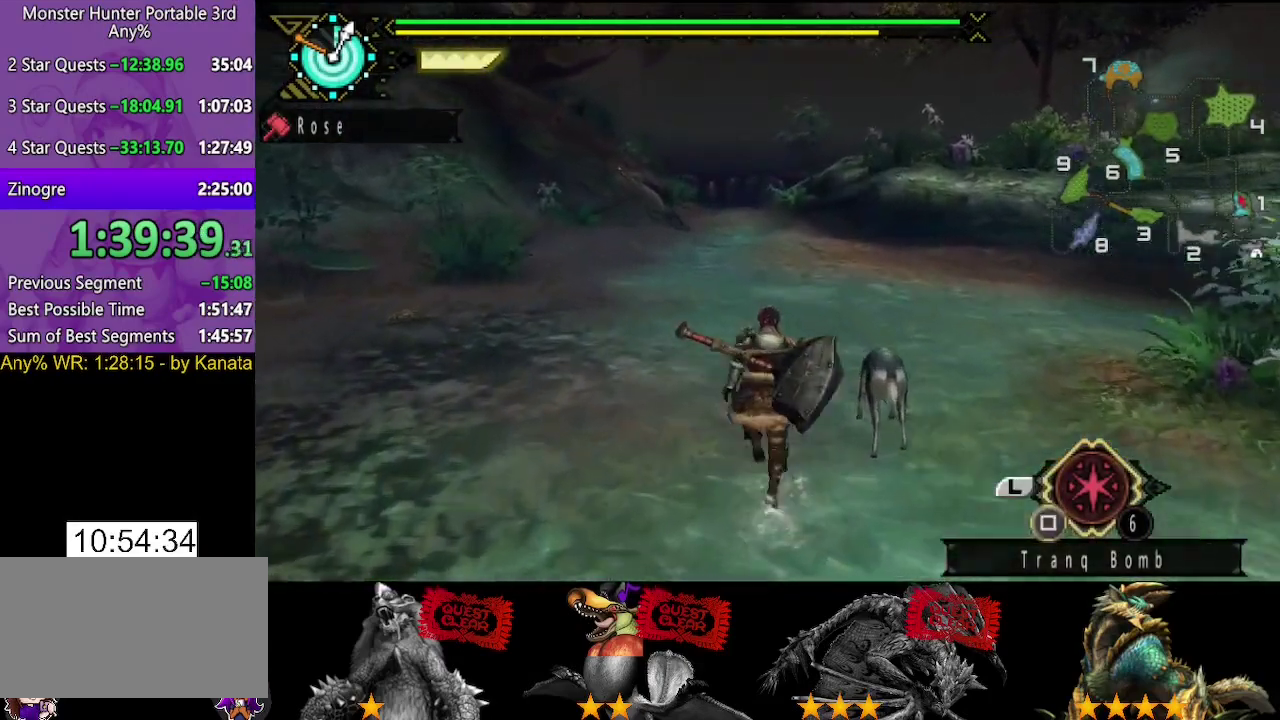
{"buttons": [], "left_stick": "up", "right_stick": "center", "events": []}
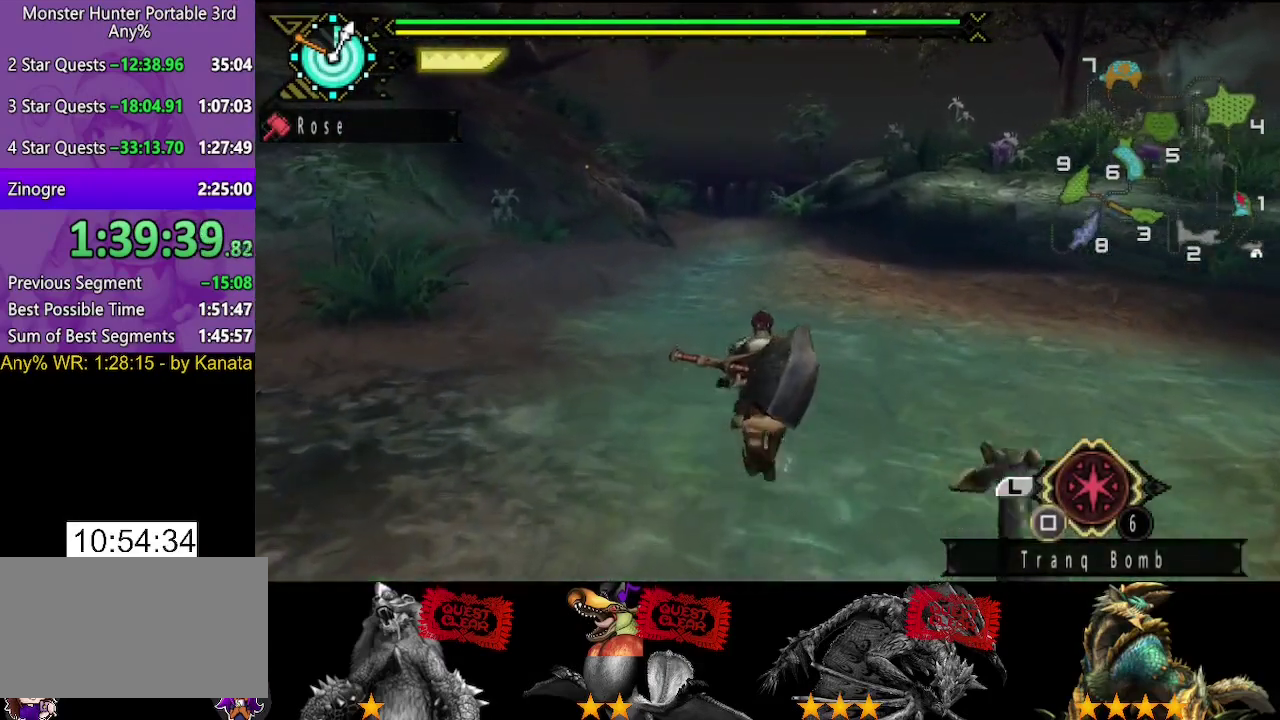
{"buttons": [], "left_stick": "up", "right_stick": "center", "events": []}
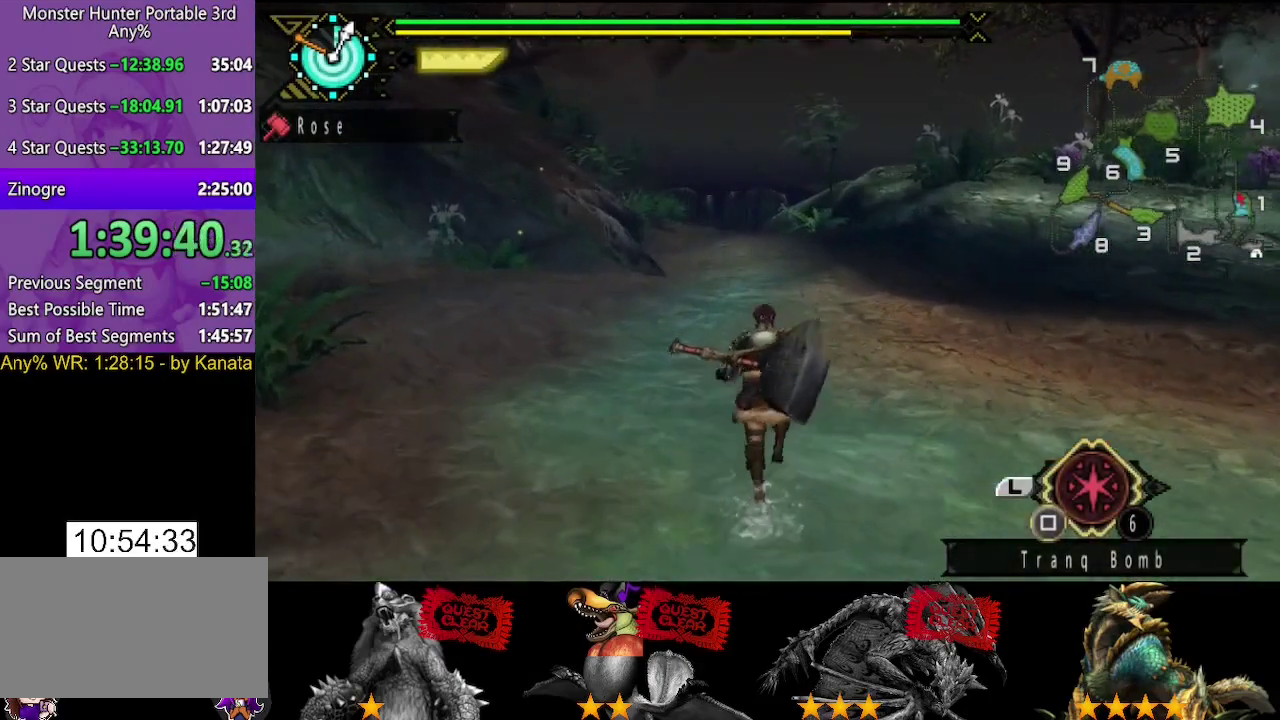
{"buttons": [], "left_stick": "up", "right_stick": "center", "events": []}
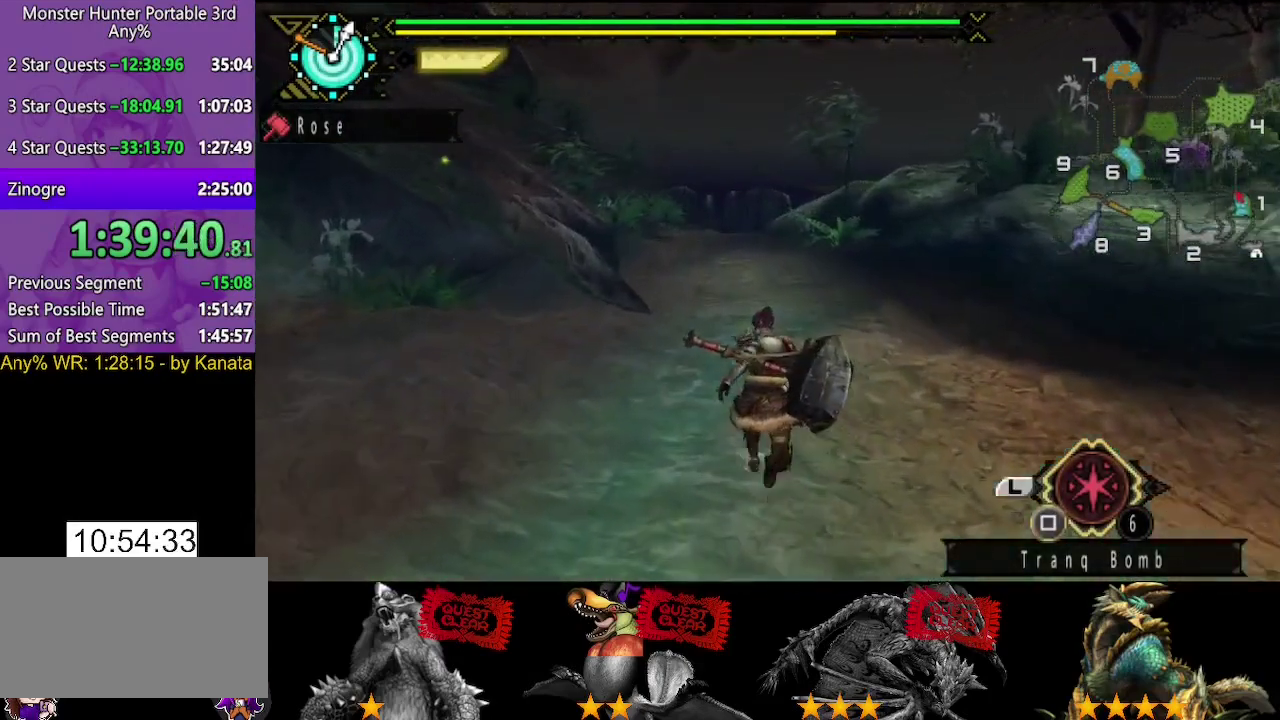
{"buttons": [], "left_stick": "up", "right_stick": "center", "events": []}
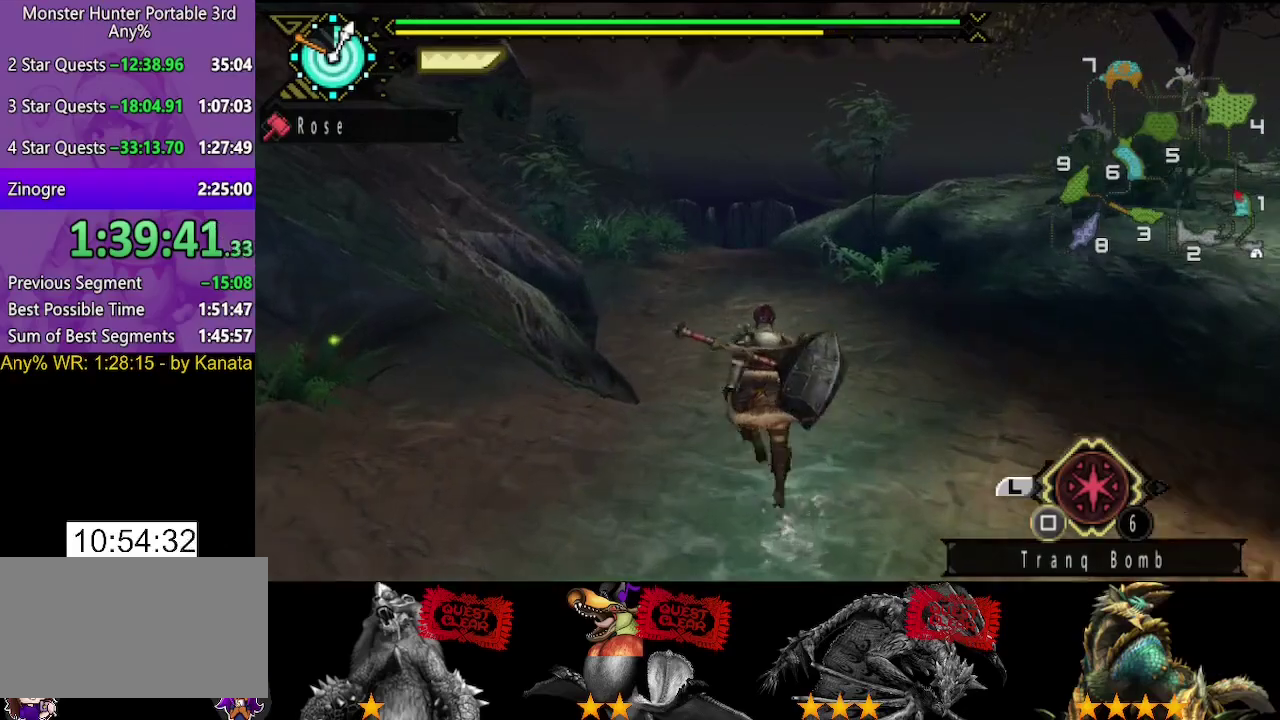
{"buttons": [], "left_stick": "up", "right_stick": "center", "events": []}